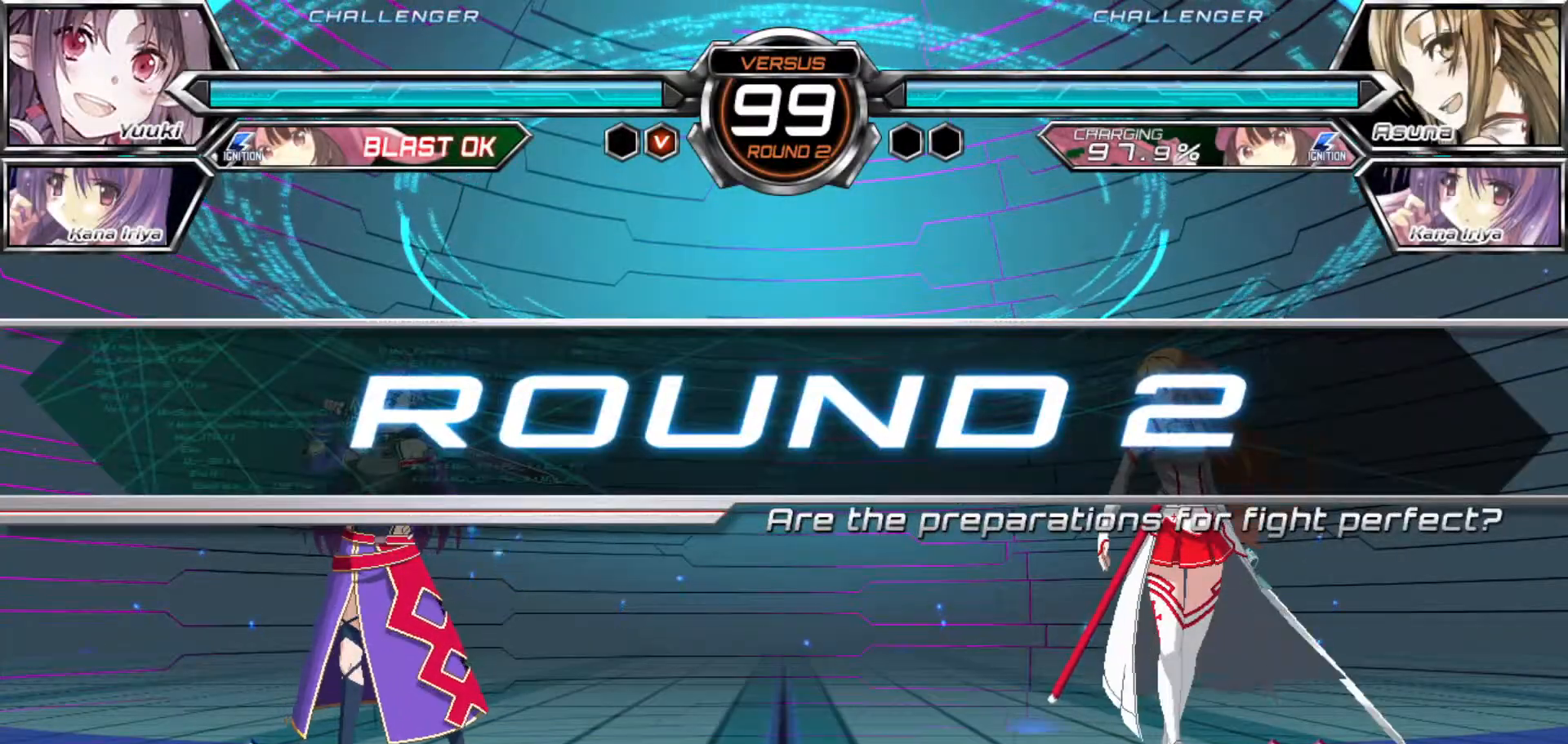
Gameplay with a controller (arcade stick); each line is a JSON object with the inputs held at the frame after it. "events" lists button and stick changes between this image and that frame as [ms after this image, input, new state], when the widget could be followed in between. Not read: L3 R3.
{"buttons": [], "left_stick": "up-left", "events": [[333, "left_stick", "left"], [450, "left_stick", "up-left"]]}
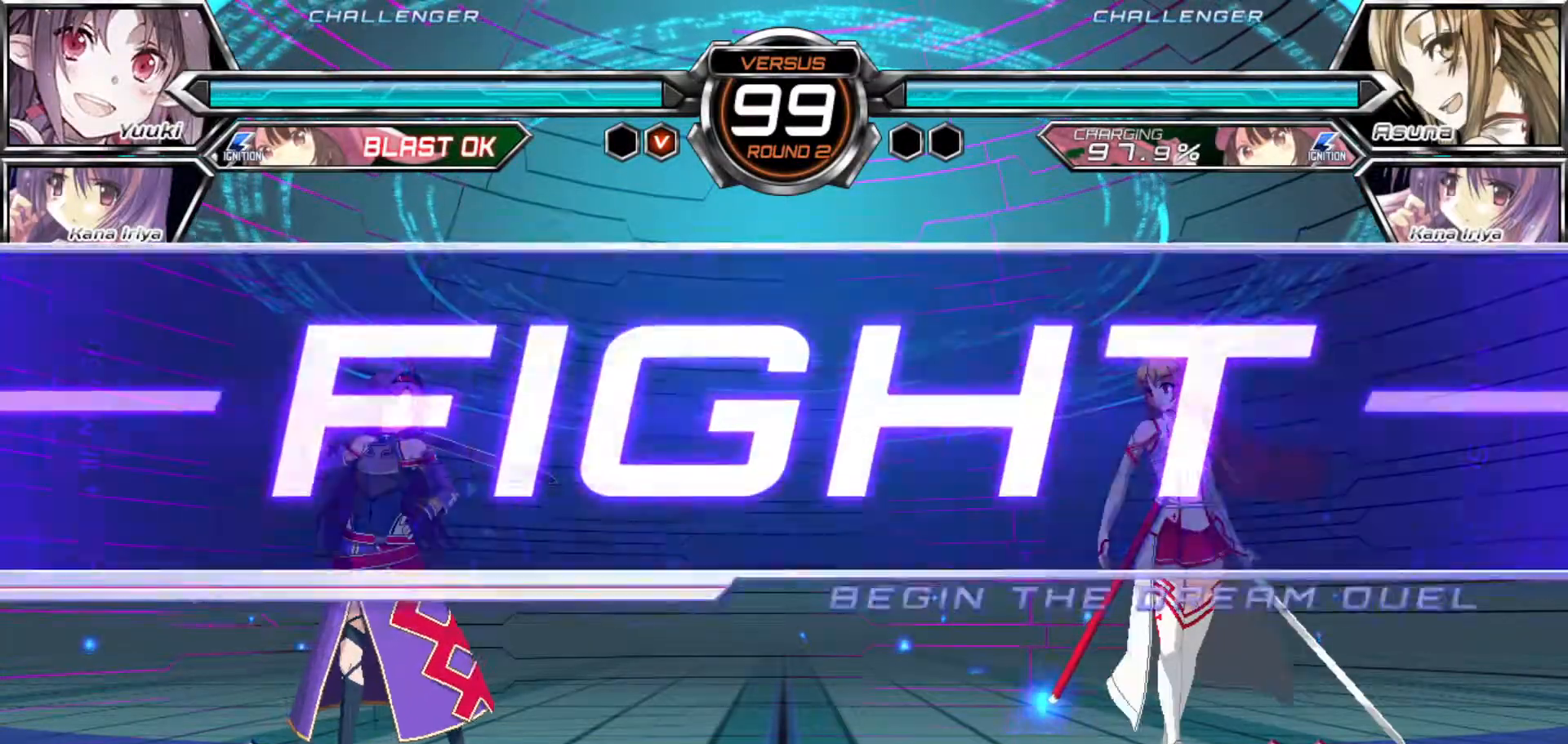
{"buttons": [], "left_stick": "center", "events": [[483, "left_stick", "center"]]}
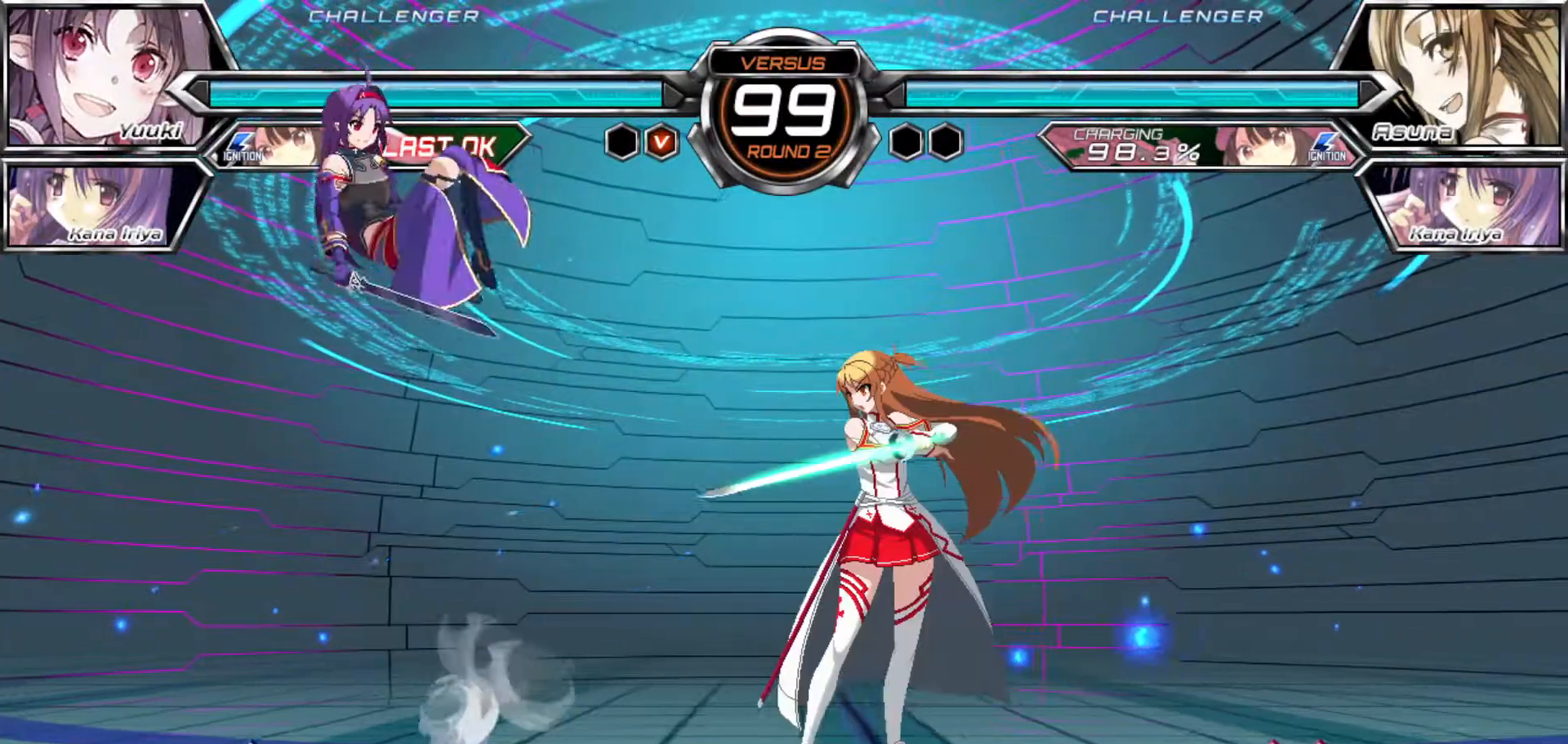
{"buttons": [], "left_stick": "center", "events": [[200, "left_stick", "up"], [350, "left_stick", "left"], [500, "left_stick", "center"]]}
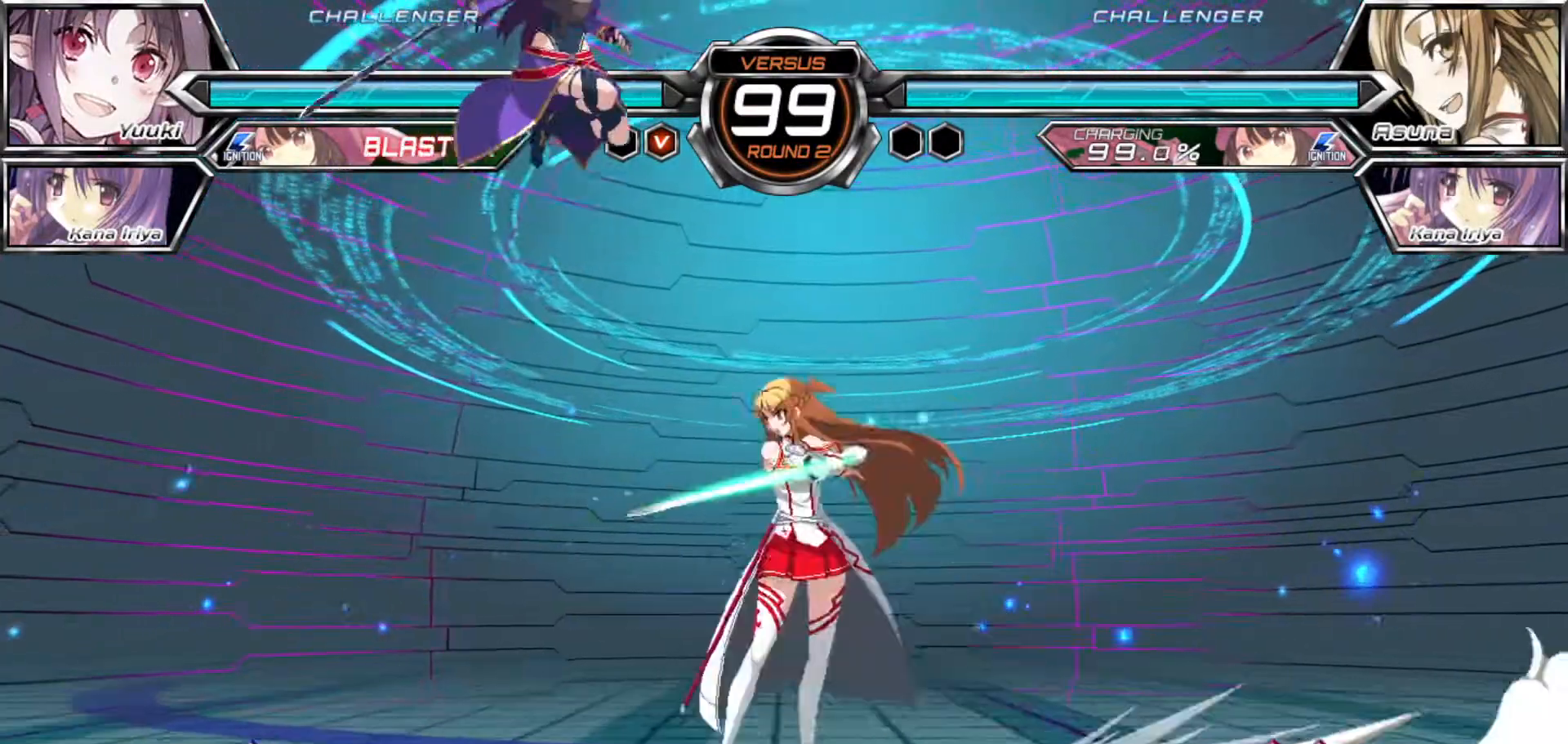
{"buttons": ["TRIANGLE"], "left_stick": "down", "events": [[33, "TRIANGLE", "down"], [100, "TRIANGLE", "up"], [317, "left_stick", "down"], [467, "TRIANGLE", "down"]]}
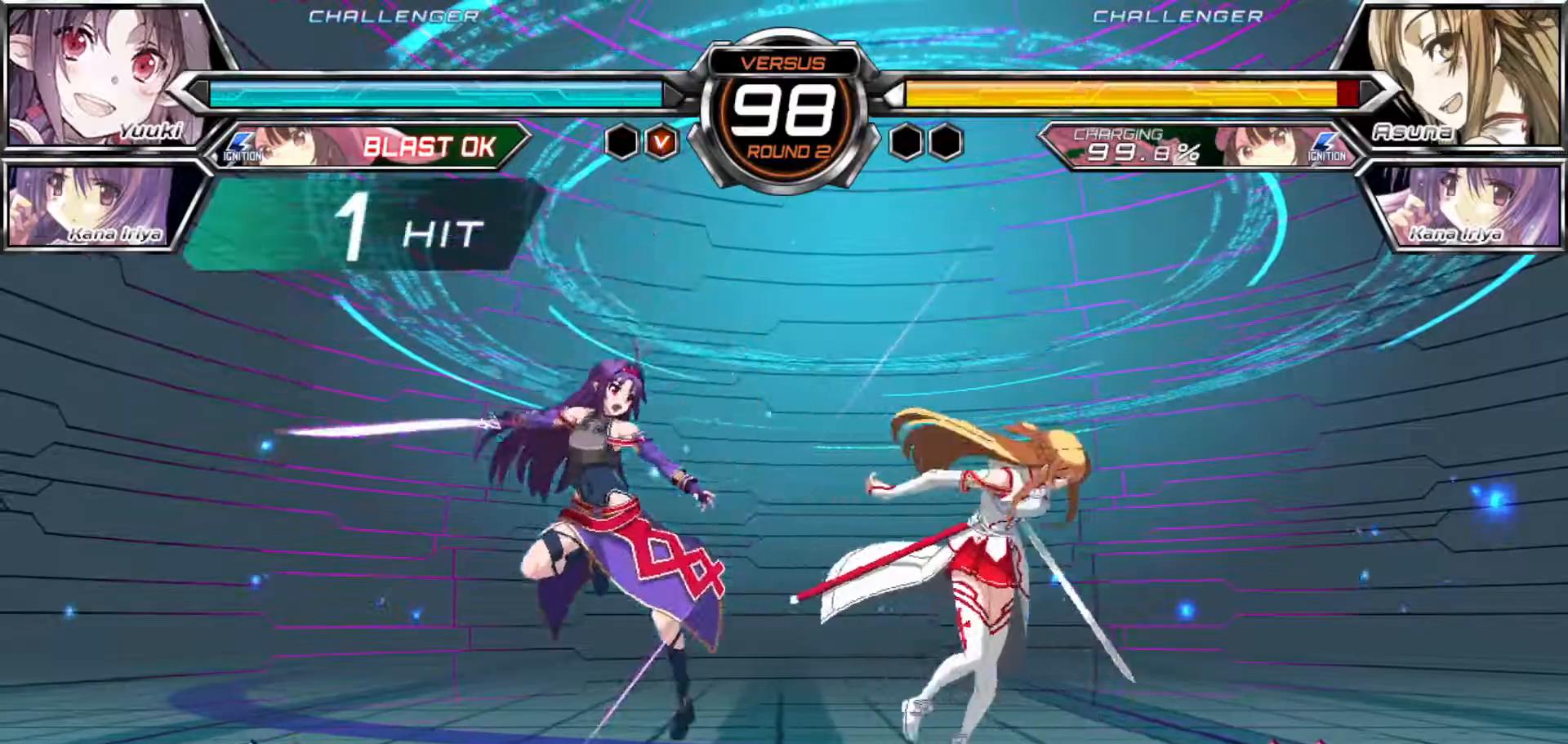
{"buttons": [], "left_stick": "right"}
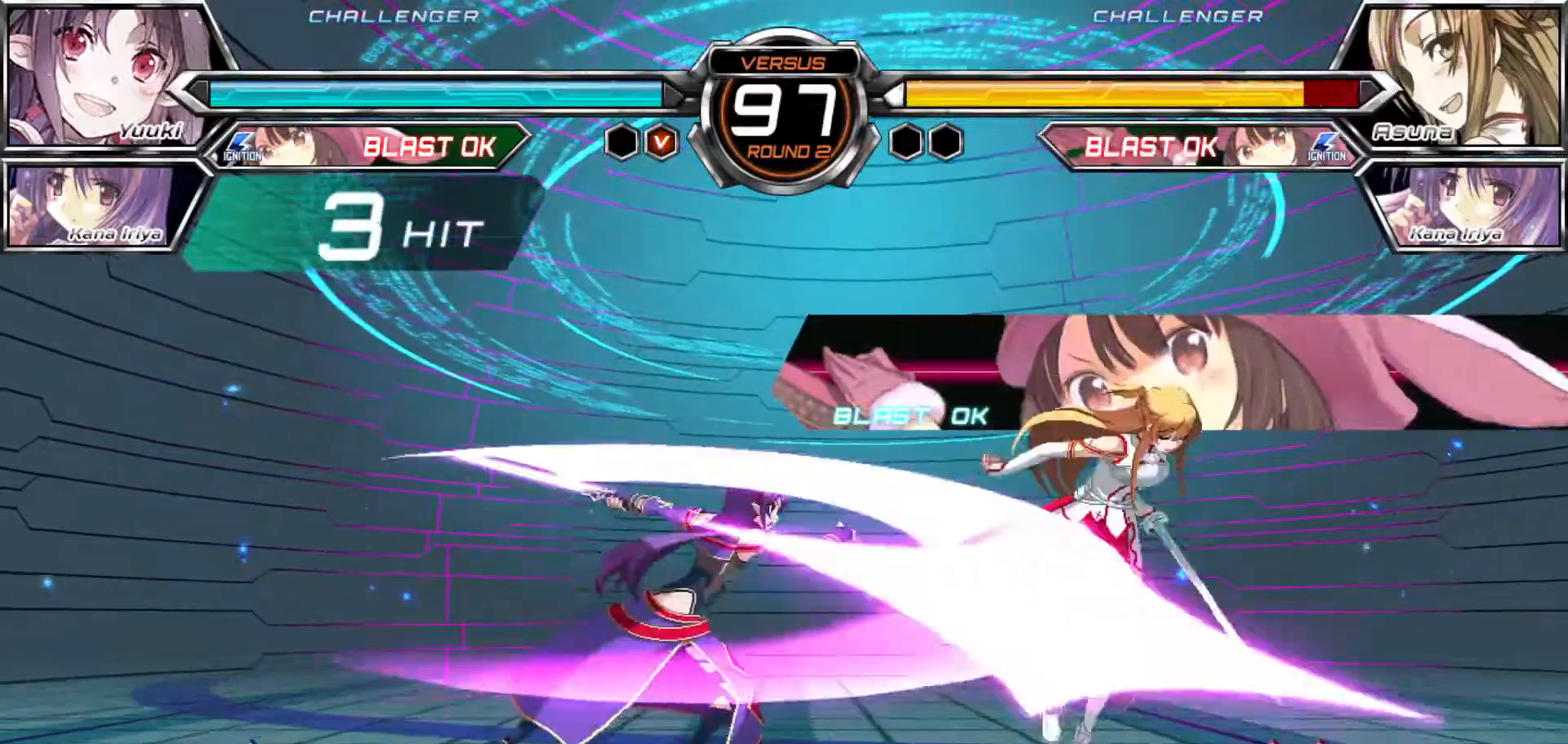
{"buttons": [], "left_stick": "center", "events": [[33, "R1", "down"], [83, "R1", "up"], [133, "left_stick", "center"]]}
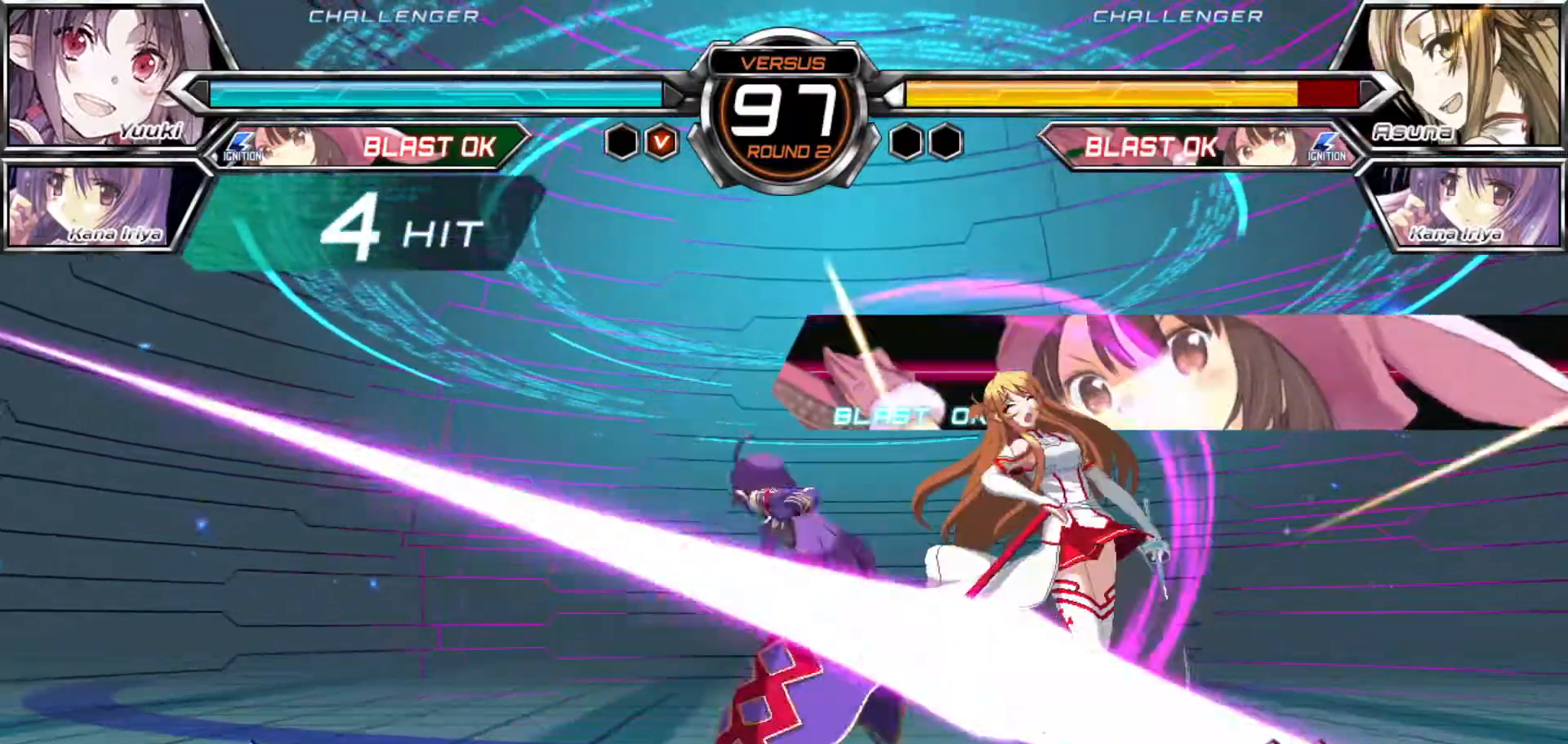
{"buttons": [], "left_stick": "center", "events": []}